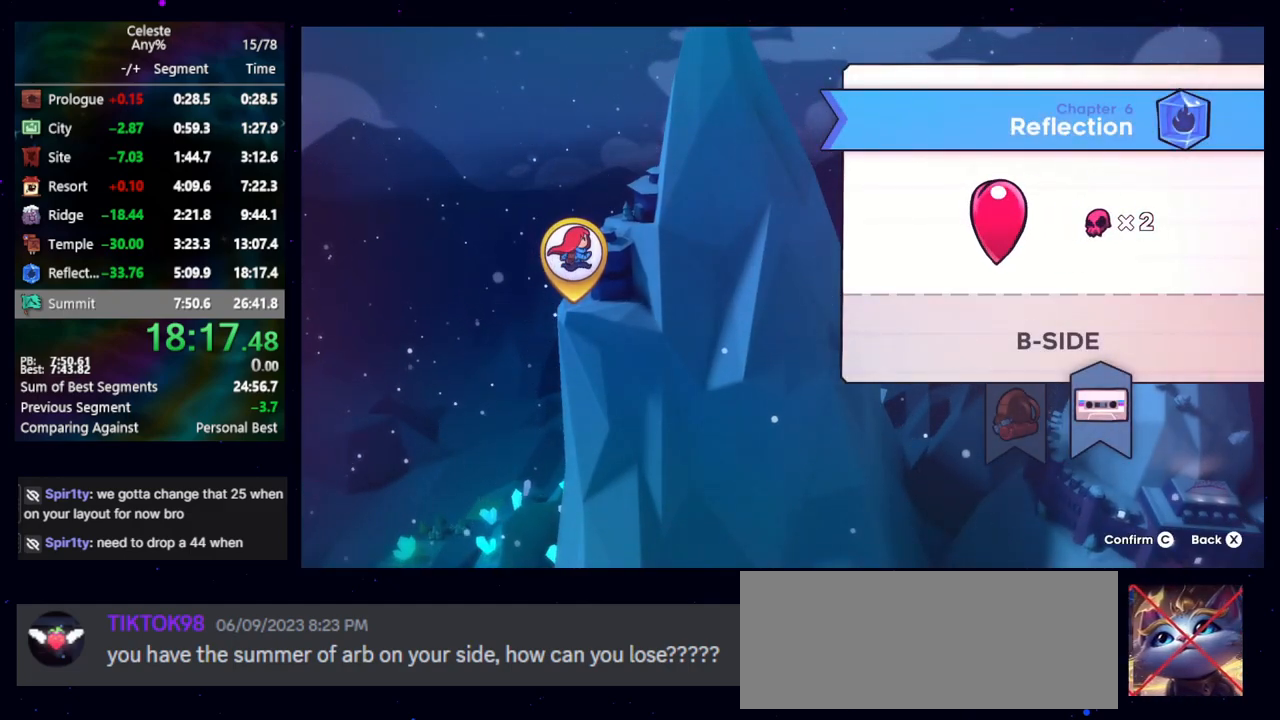
Gameplay with keyboard; each line is a JSON object with the keys held at the frame after it. "events" lists presses ("down") and releases ("up") of "cb", "dash", "dash2", "demo", "down", "grab", "jump", "jump2", "left", "pause", "rcb", "right", "talk", "up" and "upconfirm" between this image and that frame as [ms after this image, input, new state], when the widget could be followed in between. No other keys are recorded. Mouse input is not recorded. Key names are as the overlay labels them; some are game actions (e.g. jump) rather than physical keys. Not read: other_keys.
{"keys": [], "events": [[233, "dash2", "down"], [333, "dash2", "up"]]}
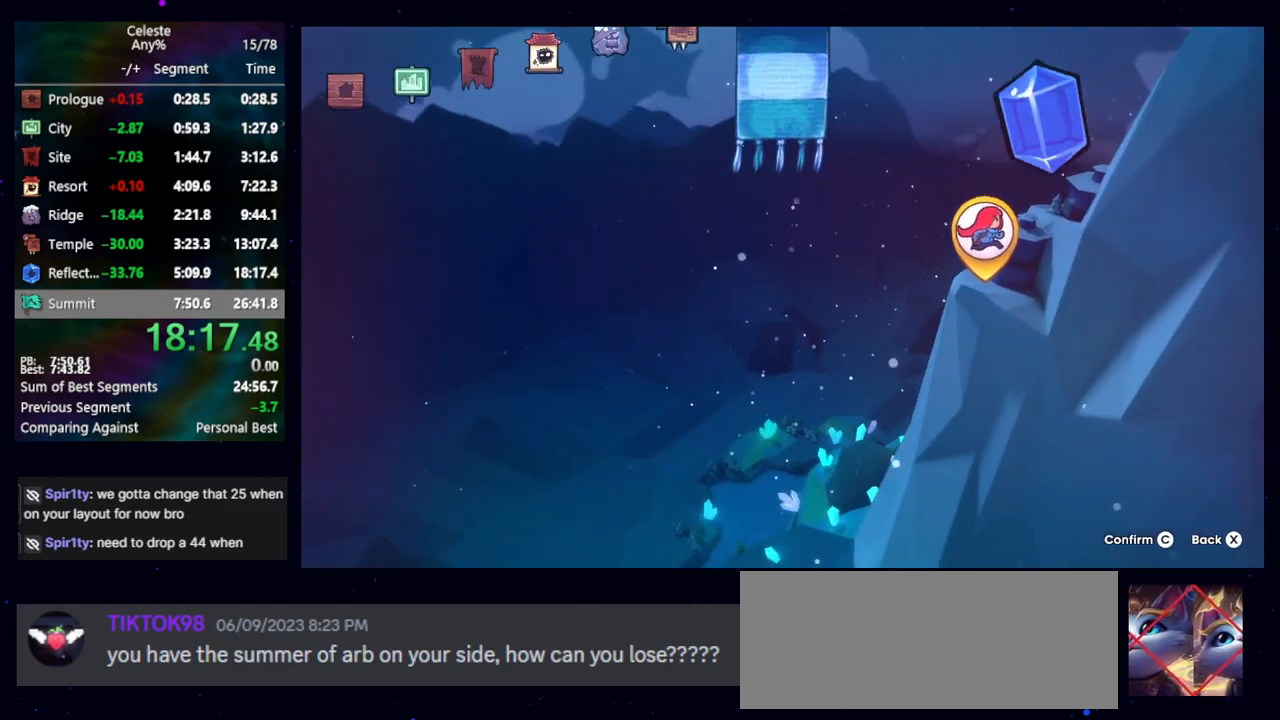
{"keys": [], "events": []}
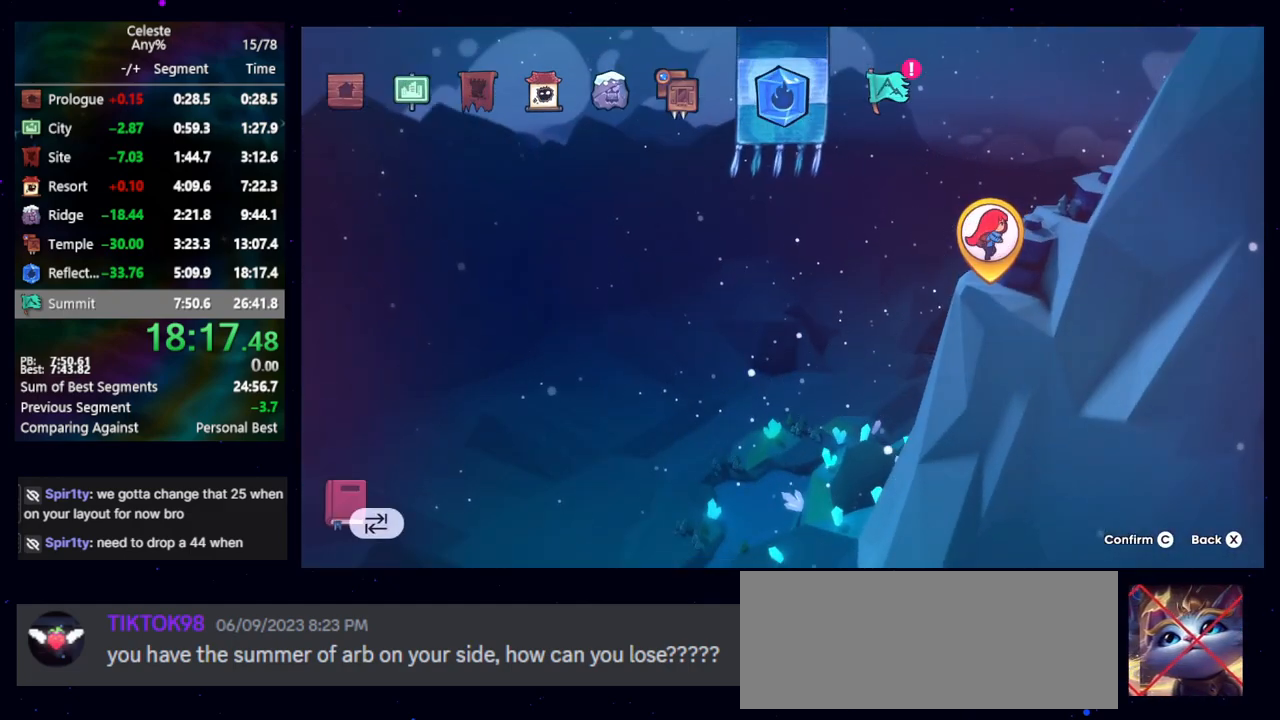
{"keys": [], "events": [[450, "right", "down"], [483, "right", "up"]]}
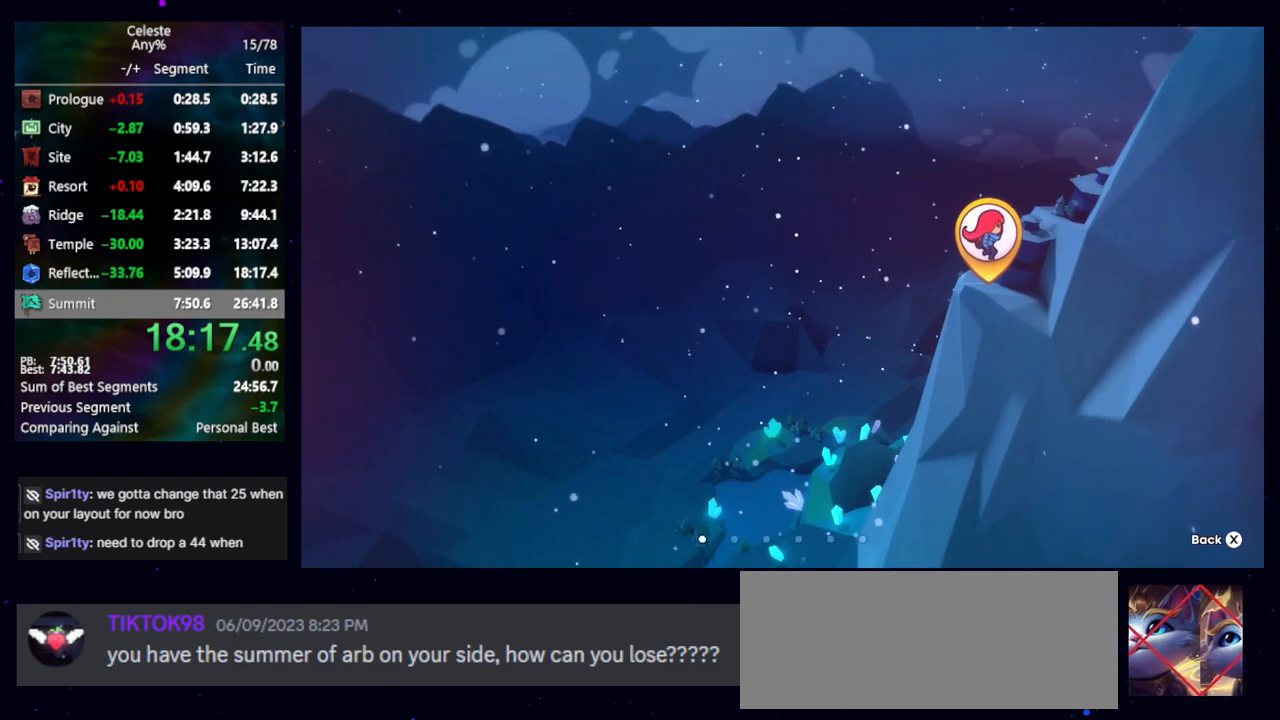
{"keys": [], "events": [[83, "right", "down"], [183, "right", "up"], [283, "right", "down"], [317, "right", "up"], [417, "right", "down"], [467, "right", "up"]]}